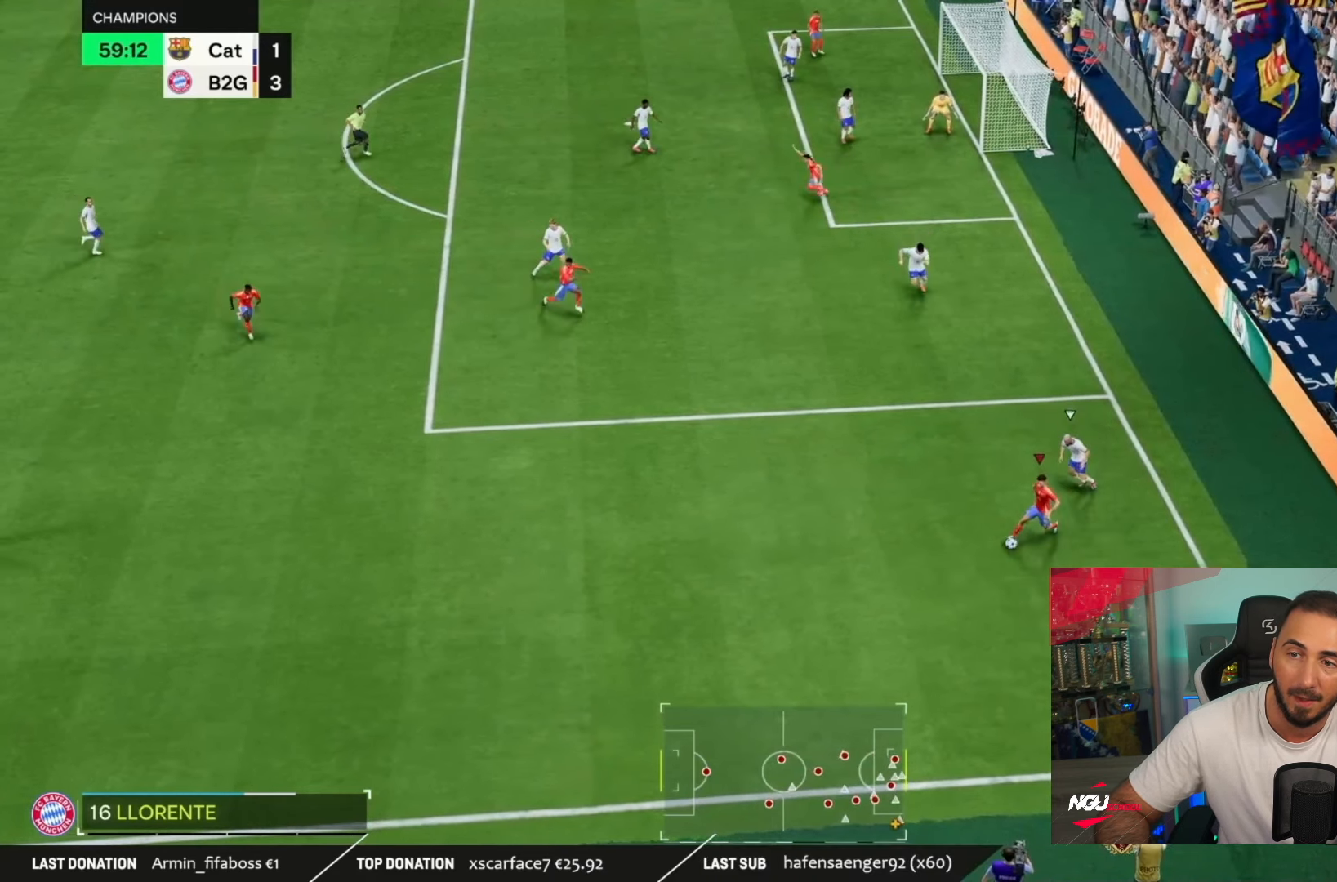
Gameplay with a controller (PlayStation layout); each line is a JSON object with the inputs held at the frame after it. "events" lists button and stick changes between this image and that frame as [ms after this image, input, new state], when the widget could be followed in between. Not read: L1 L2 L3 R3.
{"buttons": [], "left_stick": "right", "right_stick": "center", "events": []}
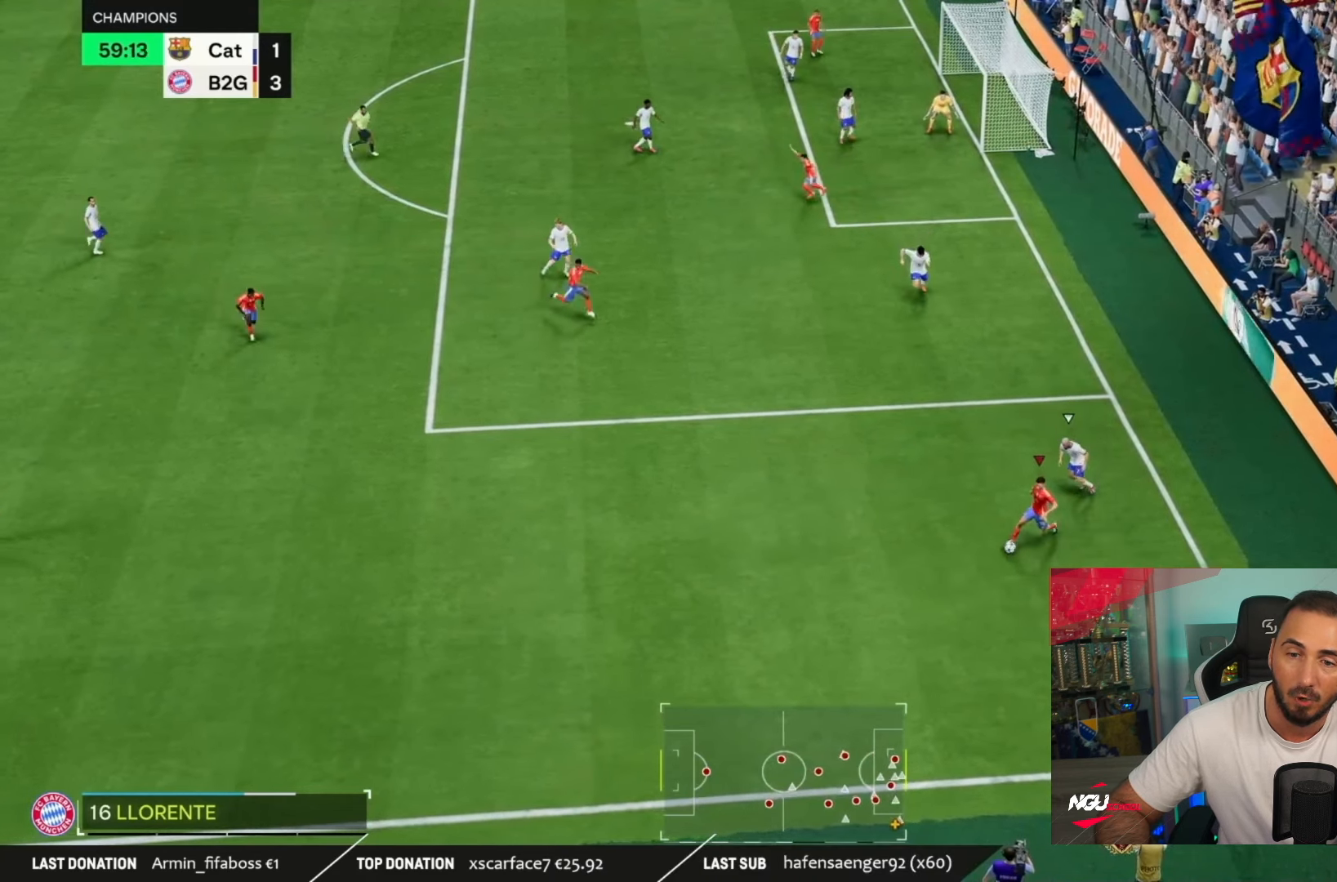
{"buttons": [], "left_stick": "right", "right_stick": "center", "events": []}
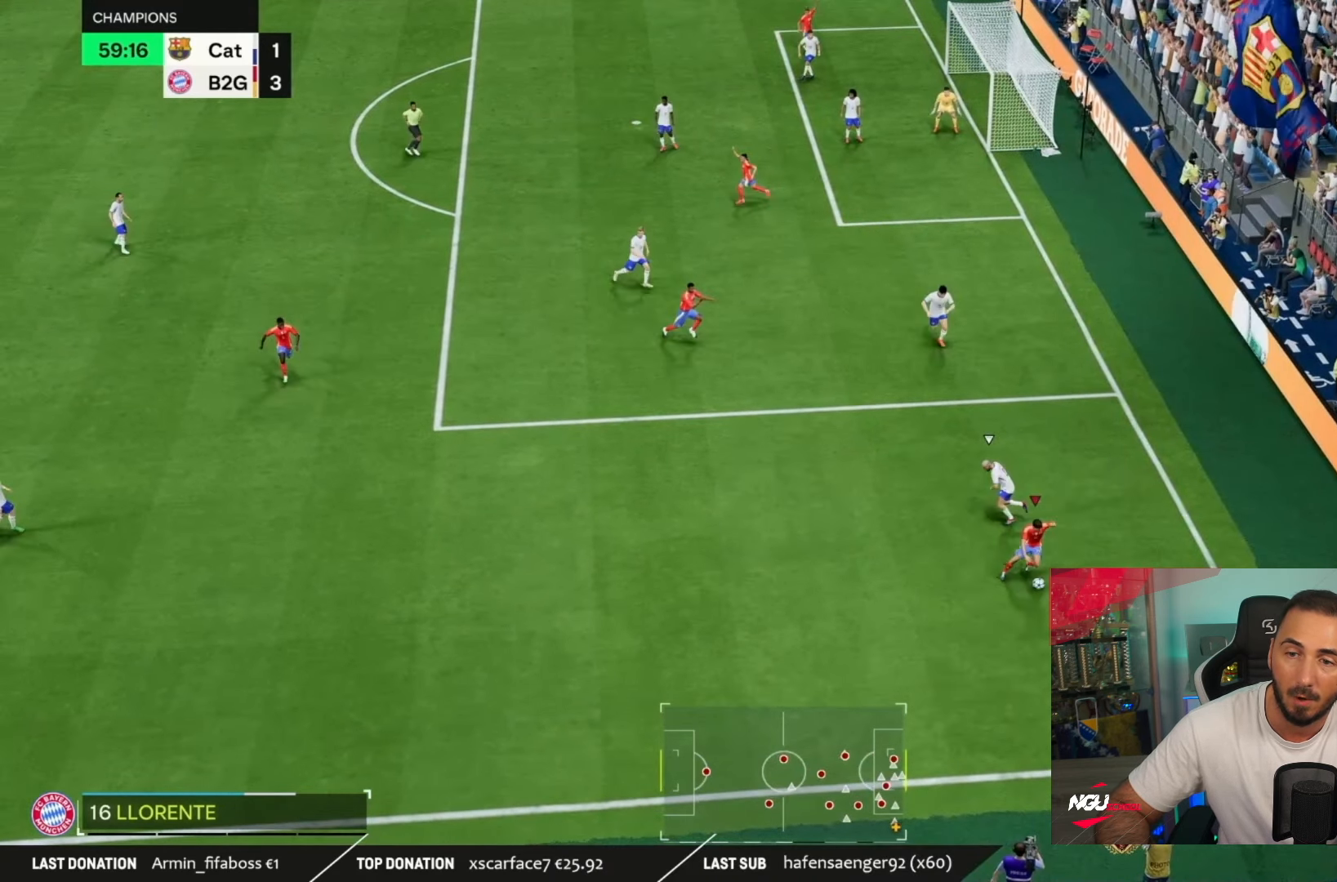
{"buttons": [], "left_stick": "right", "right_stick": "center", "events": []}
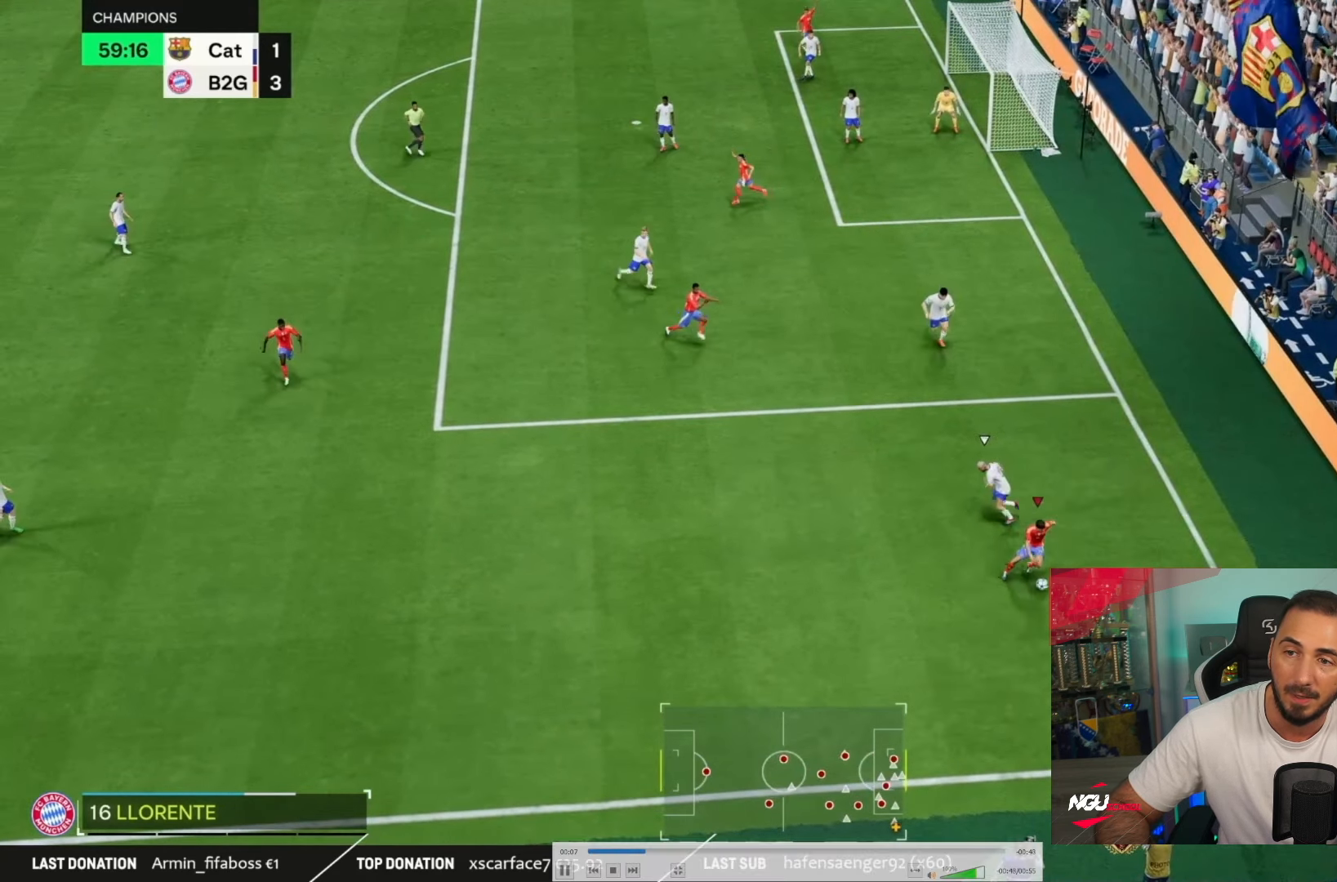
{"buttons": [], "left_stick": "center", "right_stick": "center", "events": [[50, "left_stick", "center"]]}
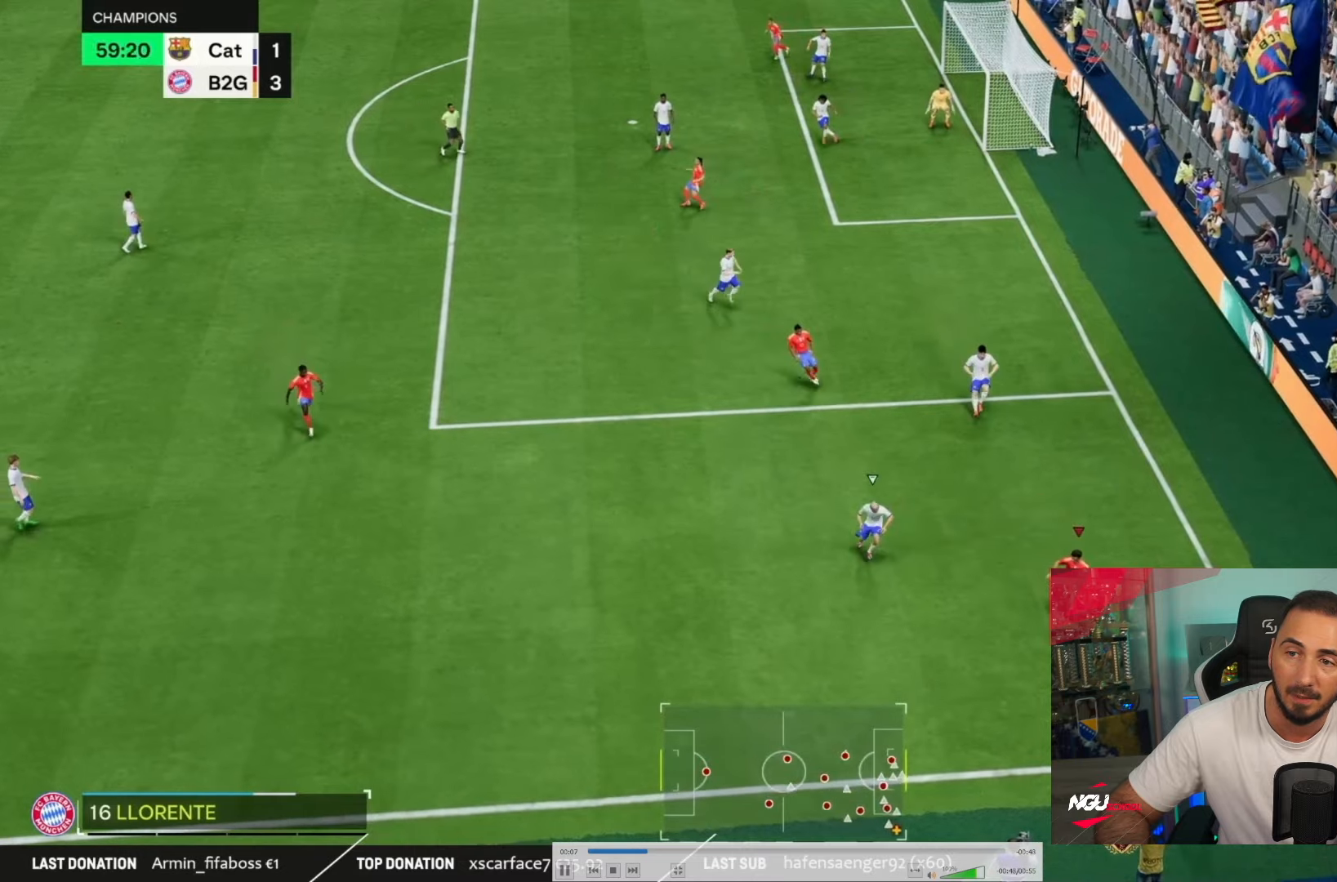
{"buttons": ["R1"], "left_stick": "left", "right_stick": "center", "events": [[450, "left_stick", "left"], [484, "R1", "down"]]}
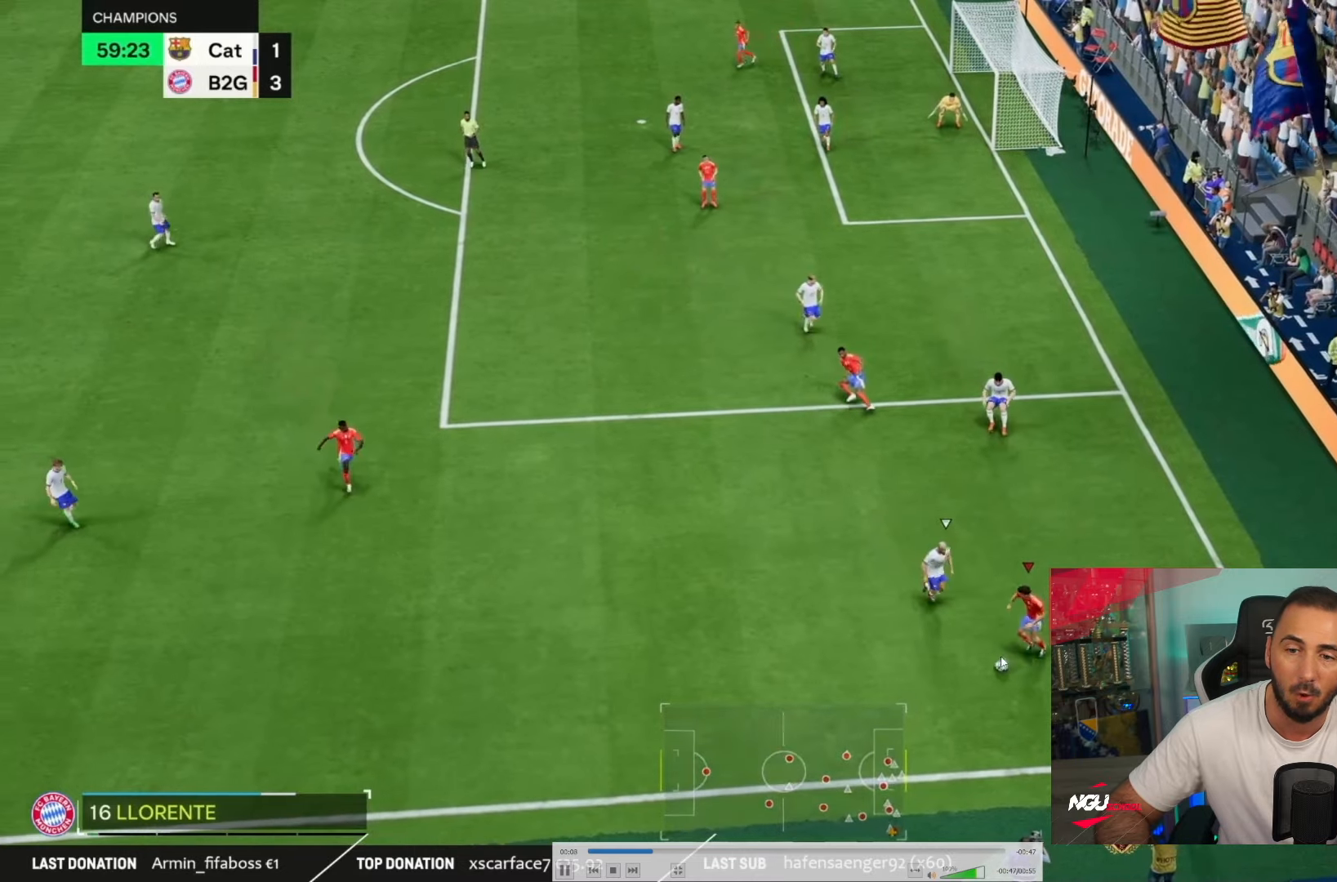
{"buttons": [], "left_stick": "up-left", "right_stick": "center", "events": [[84, "R1", "up"], [484, "left_stick", "up-left"]]}
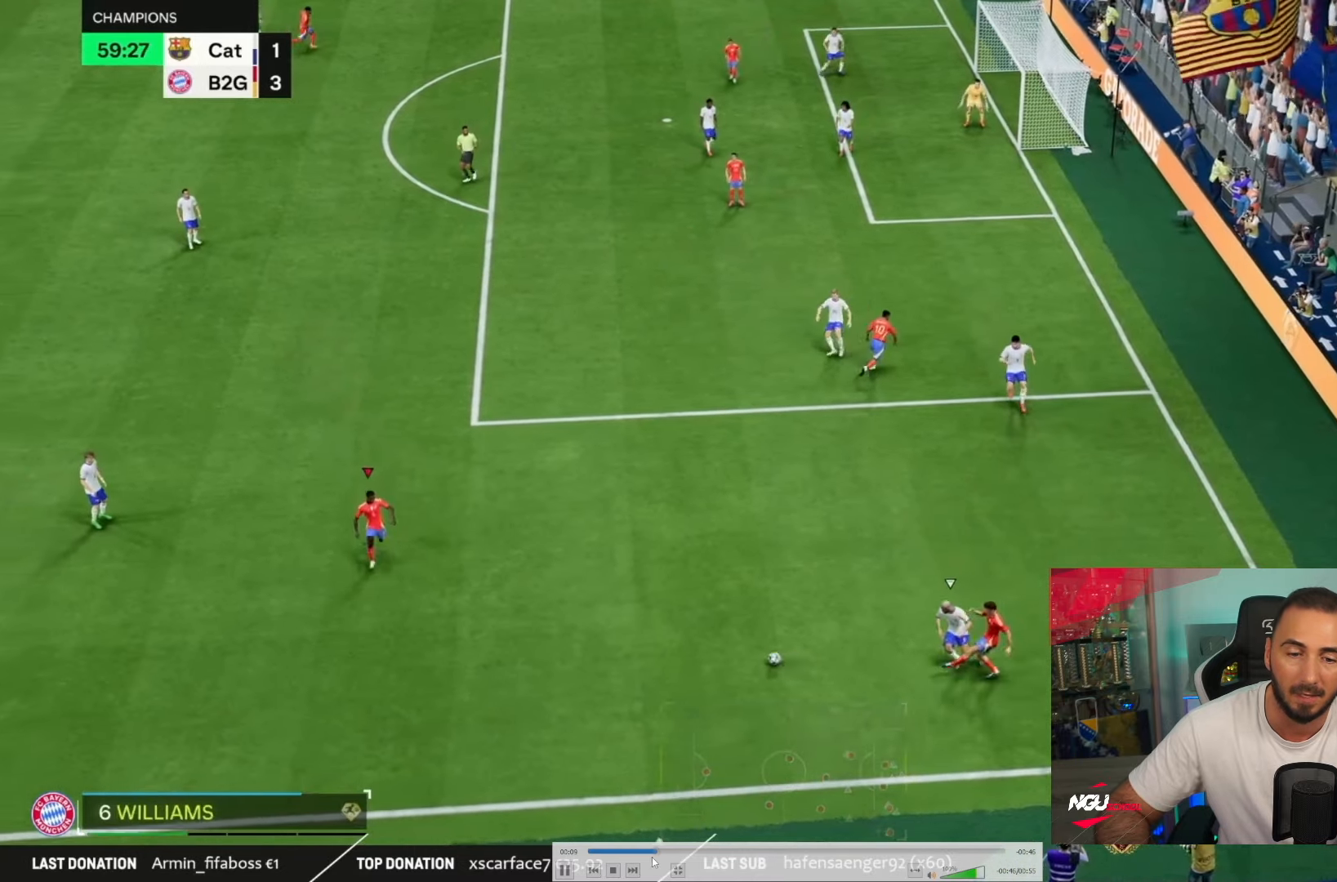
{"buttons": [], "left_stick": "up", "right_stick": "center", "events": [[117, "left_stick", "up"]]}
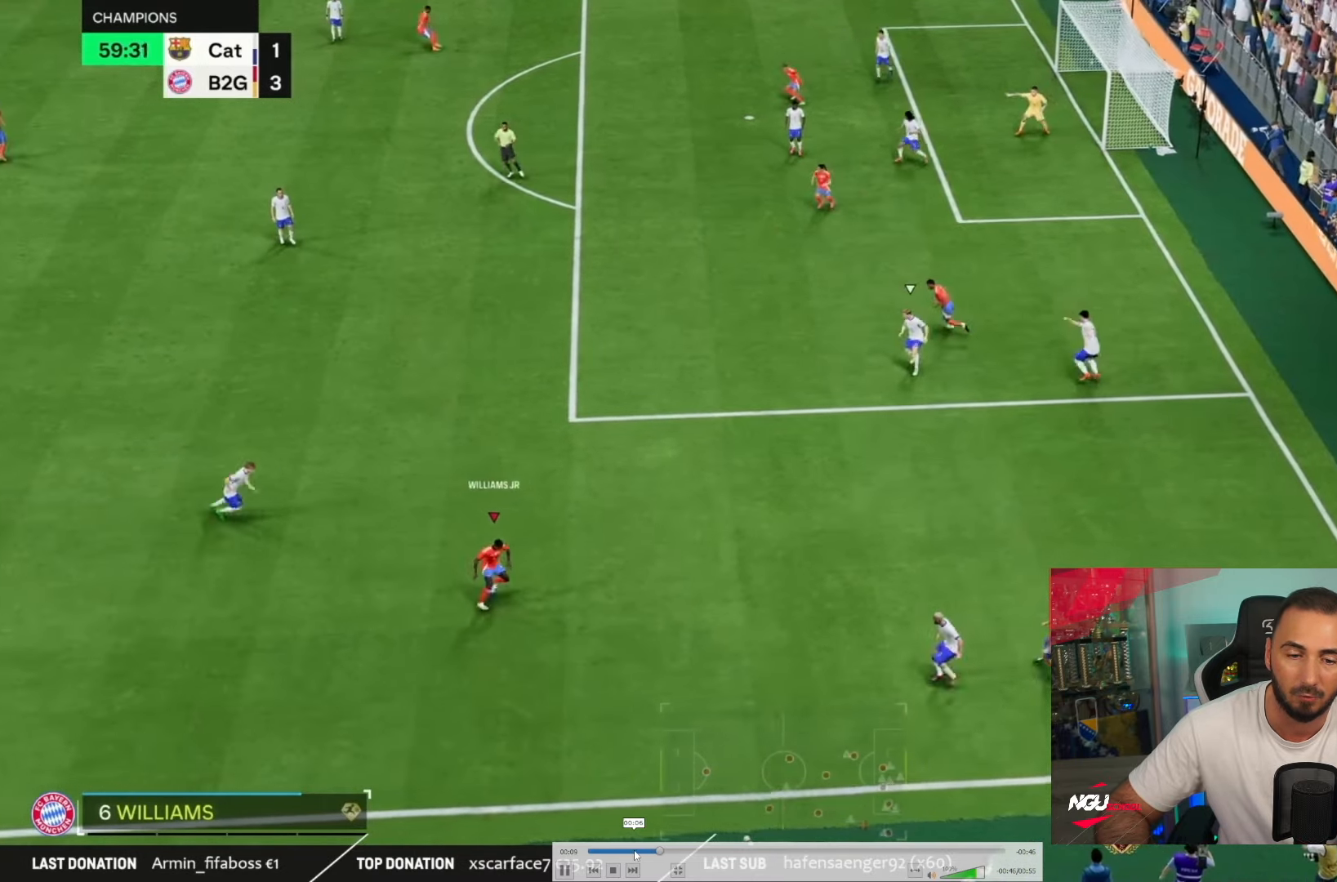
{"buttons": [], "left_stick": "center", "right_stick": "center", "events": [[401, "left_stick", "center"]]}
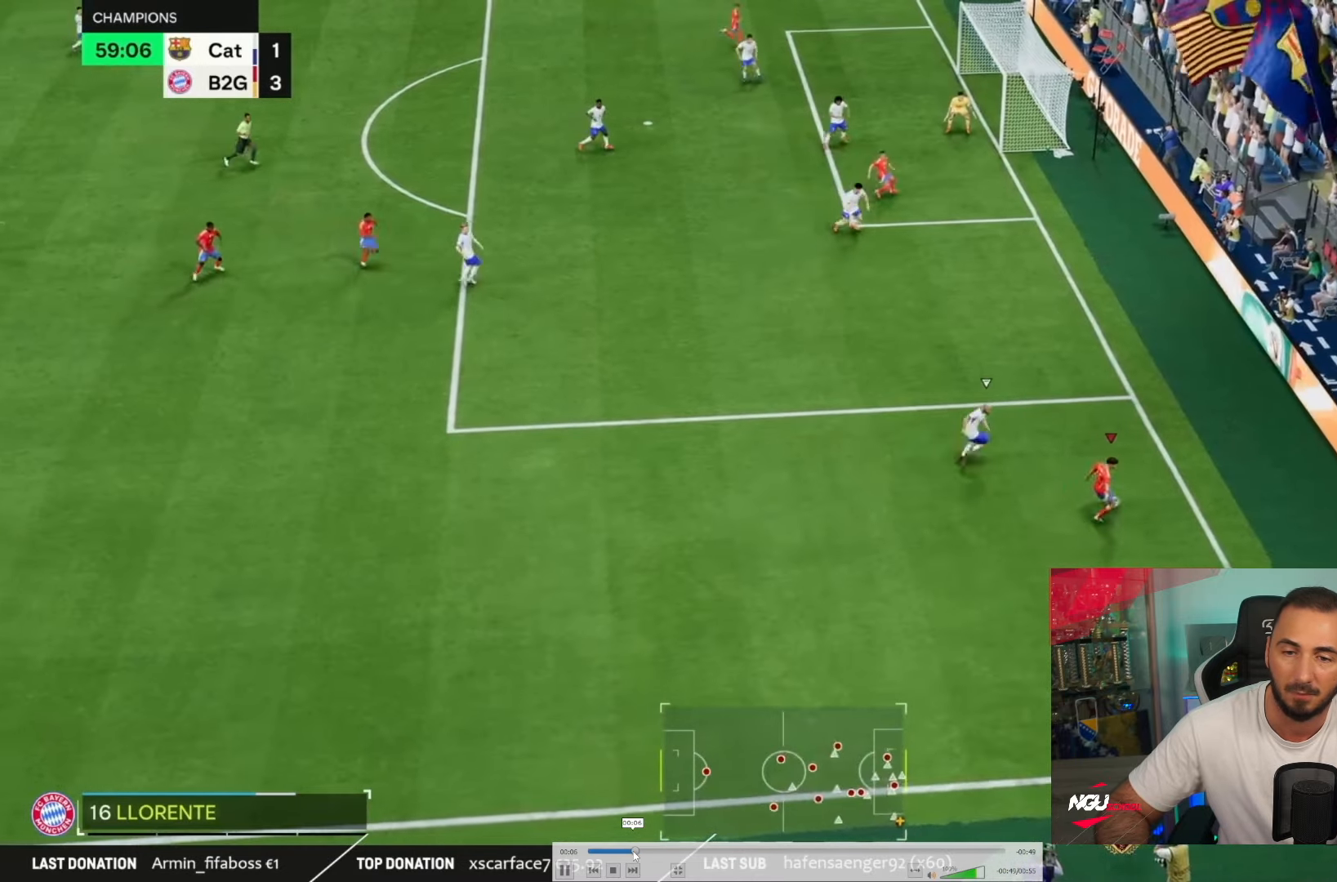
{"buttons": [], "left_stick": "left", "right_stick": "center", "events": [[283, "left_stick", "left"]]}